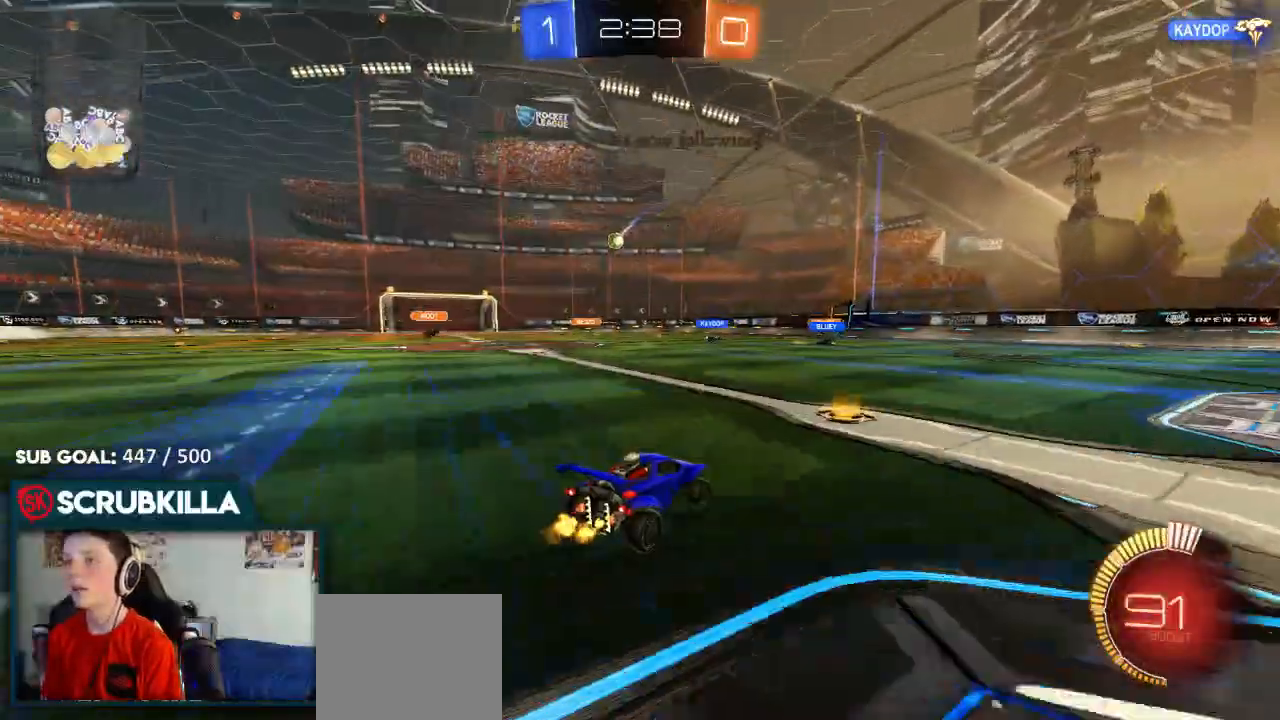
Gameplay with a controller (Xbox layout); each line is a JSON object with the inputs held at the frame after it (dt_ms = milliseconds from this image to that frame). "events" lists button and stick changes between this image and that frame as [ms after this image, input, new state], when the widget could be followed in between.
{"dt_ms": 1000, "buttons": ["B", "R2"], "left_stick": "right", "right_stick": "center"}
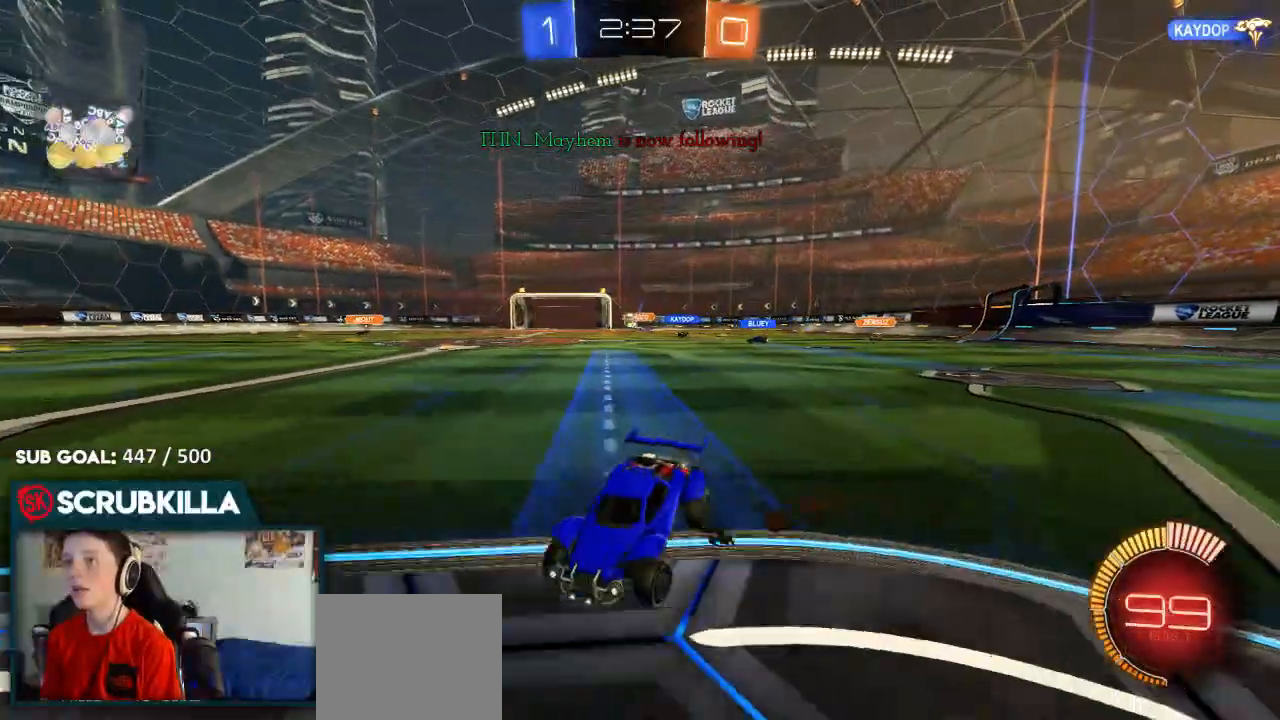
{"dt_ms": 500, "buttons": ["B", "R2"], "left_stick": "center", "right_stick": "center", "events": [[417, "left_stick", "center"]]}
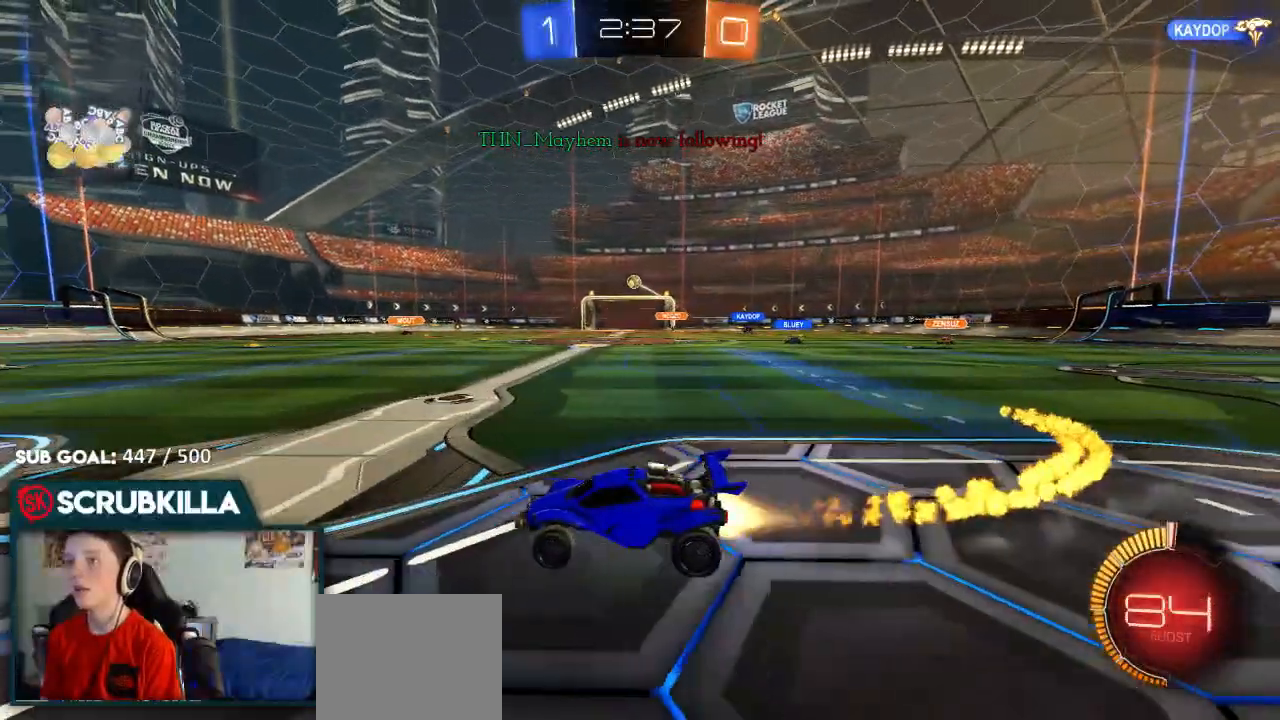
{"dt_ms": 500, "buttons": ["B", "R2"], "left_stick": "center", "right_stick": "center", "events": []}
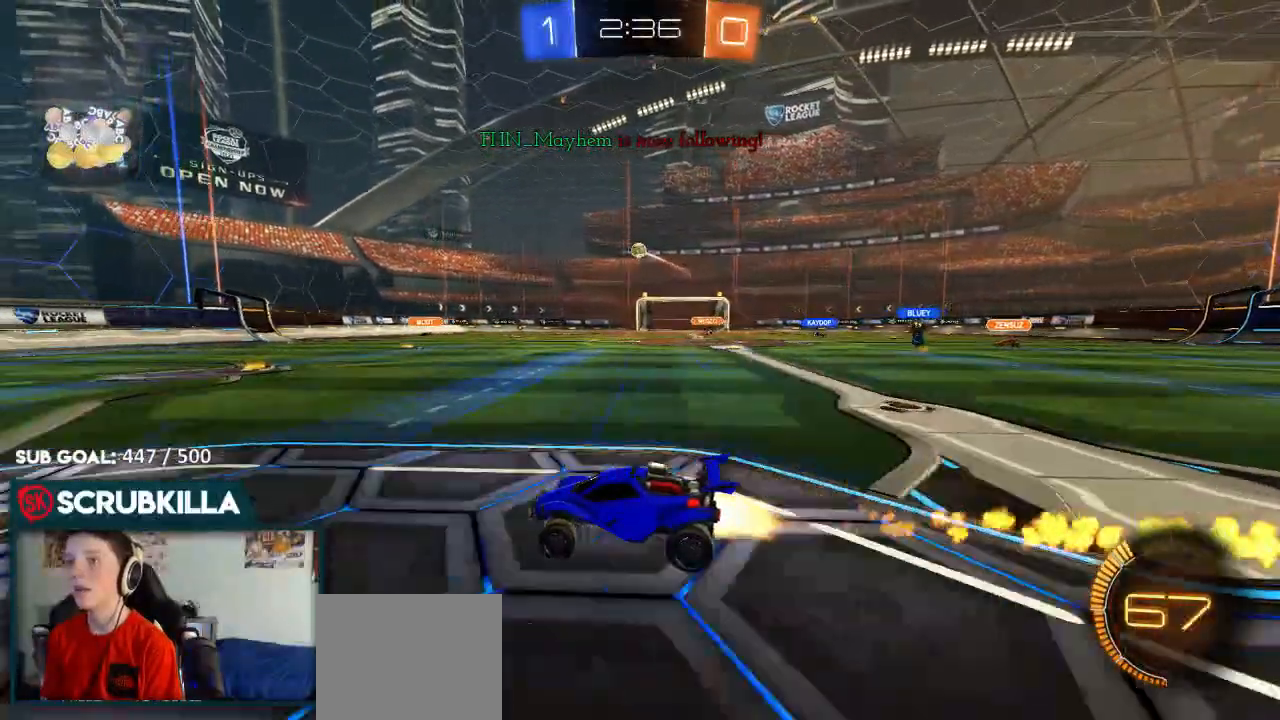
{"dt_ms": 500, "buttons": ["R2"], "left_stick": "left", "right_stick": "center", "events": [[150, "left_stick", "left"], [283, "B", "up"]]}
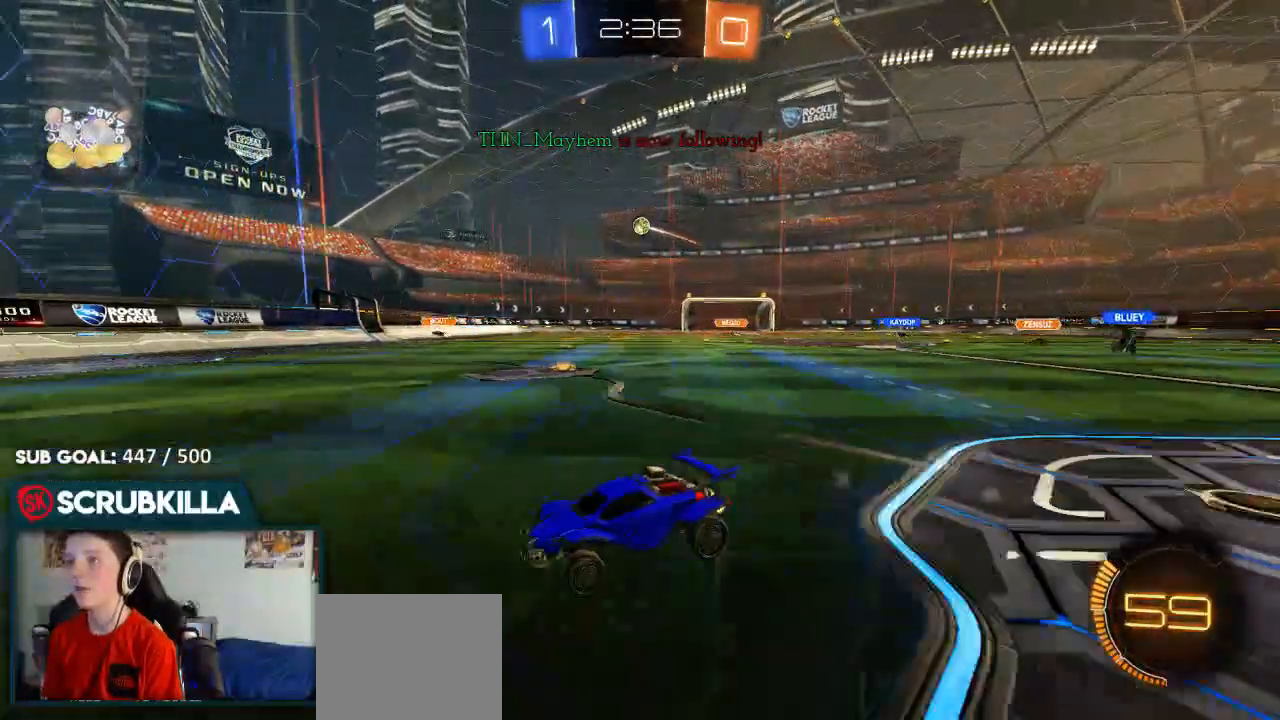
{"dt_ms": 500, "buttons": ["R2"], "left_stick": "left", "right_stick": "center", "events": []}
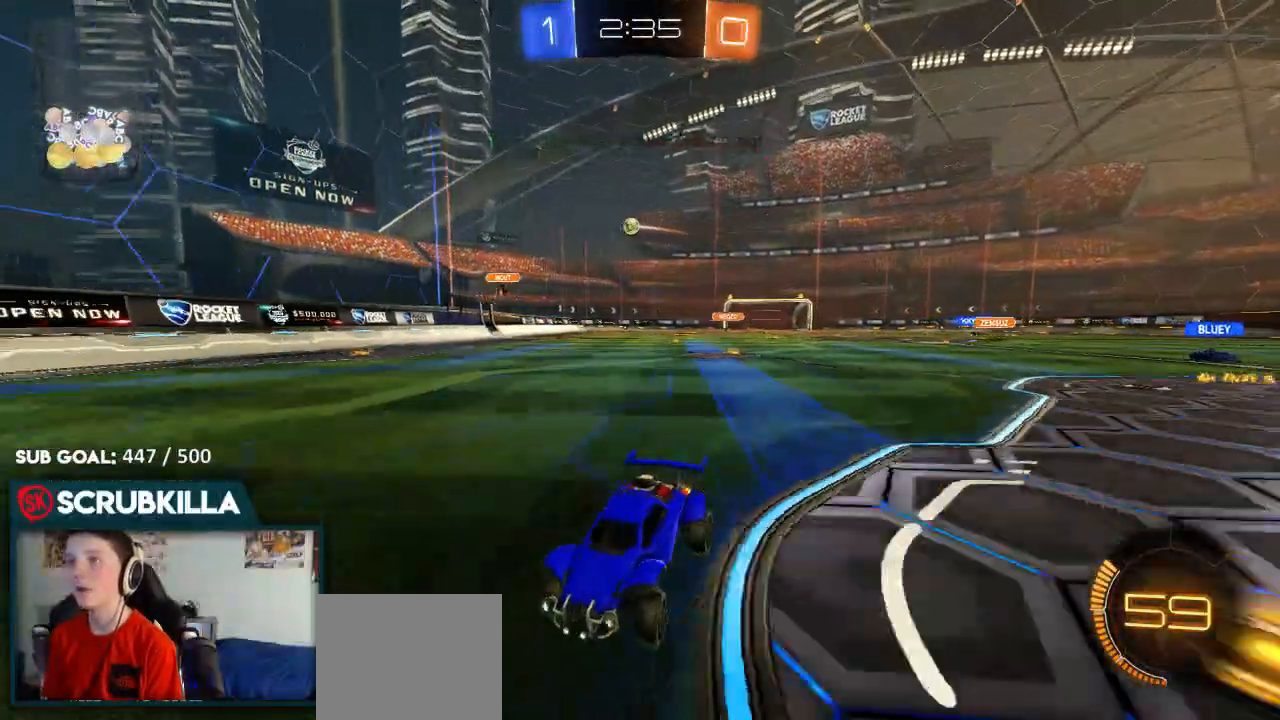
{"dt_ms": 500, "buttons": [], "left_stick": "left", "right_stick": "center", "events": [[150, "L2", "down"], [150, "R2", "up"], [233, "left_stick", "up-left"], [417, "L2", "up"], [417, "left_stick", "left"]]}
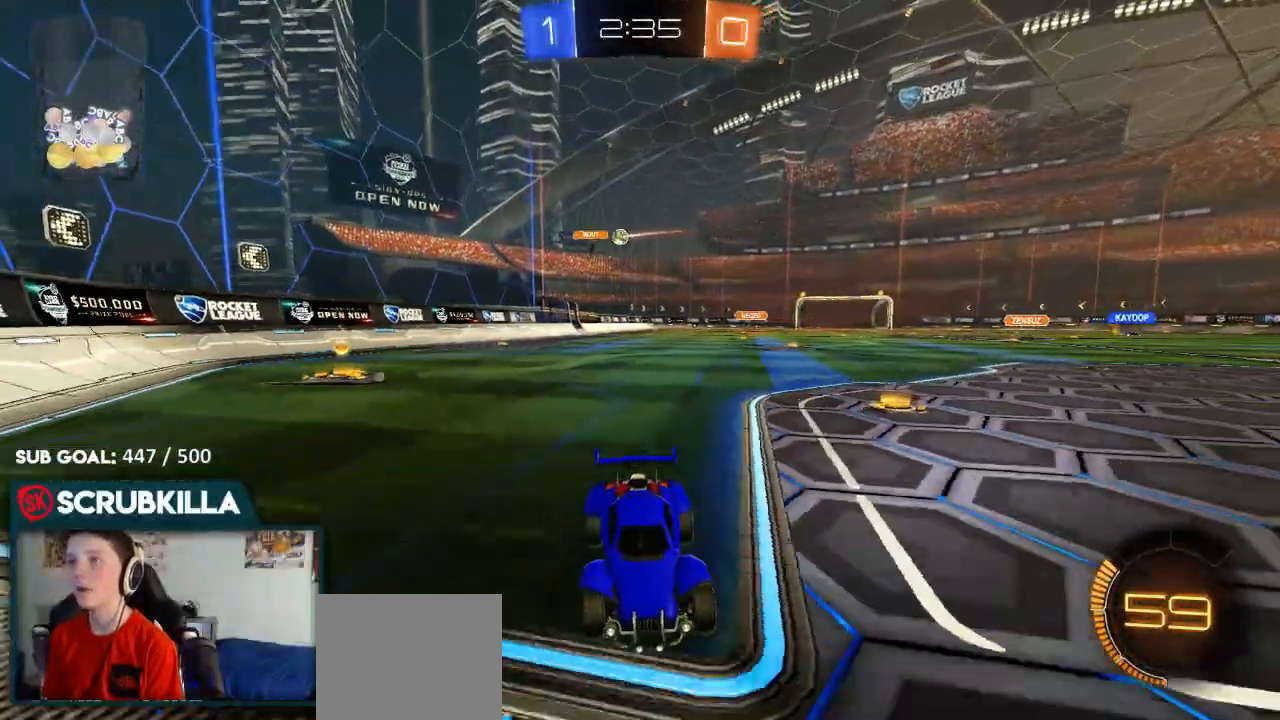
{"dt_ms": 500, "buttons": ["X", "R2"], "left_stick": "left", "right_stick": "center", "events": [[50, "R2", "down"], [200, "X", "down"], [250, "X", "up"], [500, "X", "down"]]}
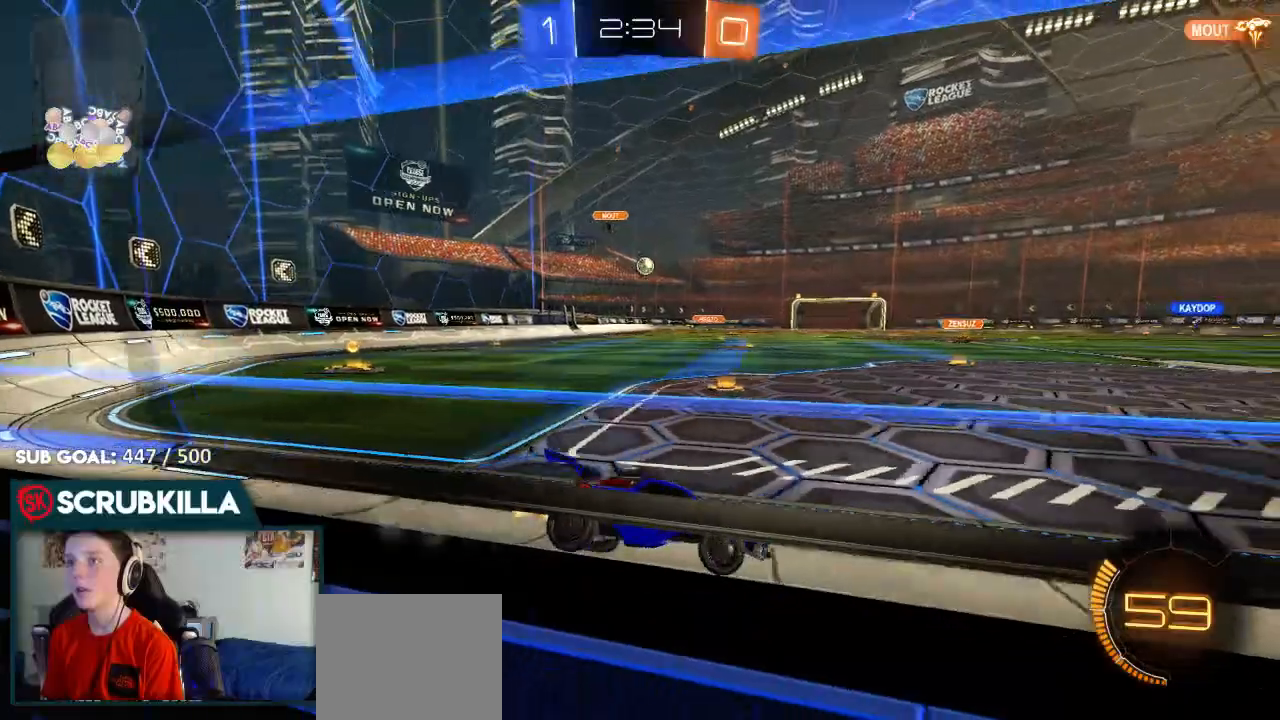
{"dt_ms": 500, "buttons": [], "left_stick": "left", "right_stick": "center", "events": [[83, "X", "up"], [500, "R2", "up"]]}
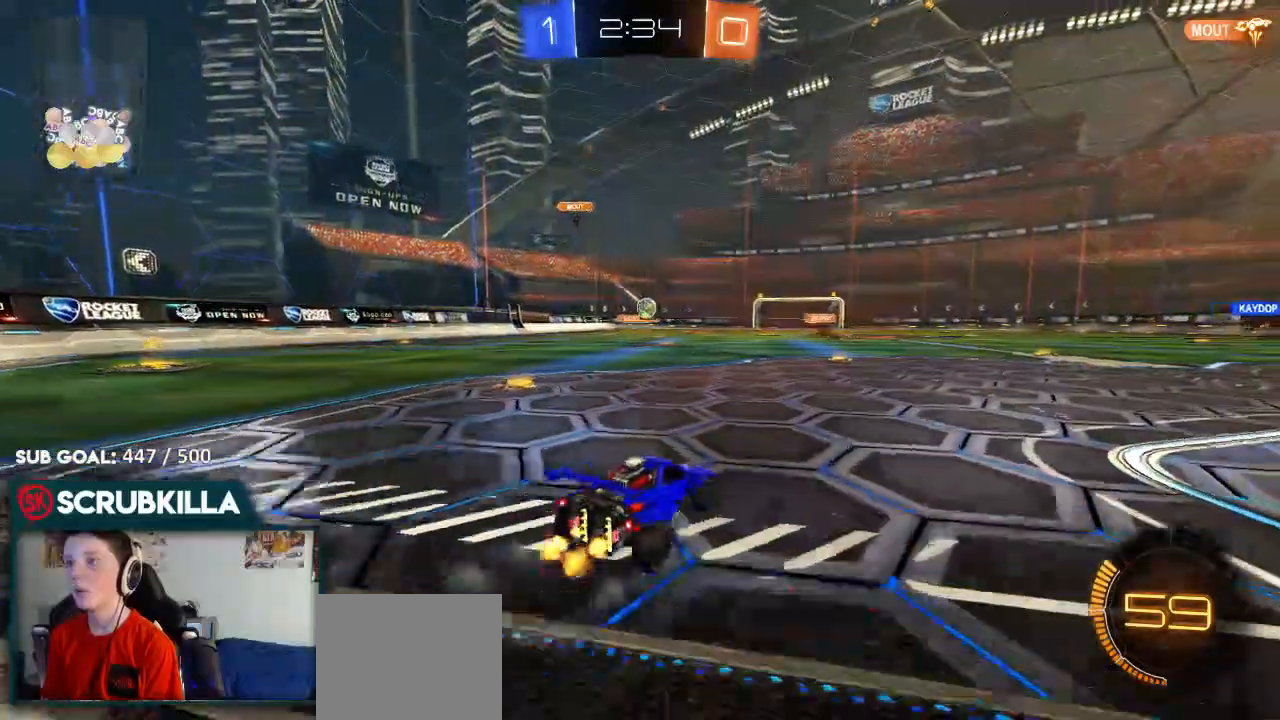
{"dt_ms": 500, "buttons": ["R2"], "left_stick": "left", "right_stick": "center", "events": [[183, "R2", "down"], [183, "X", "down"], [300, "X", "up"]]}
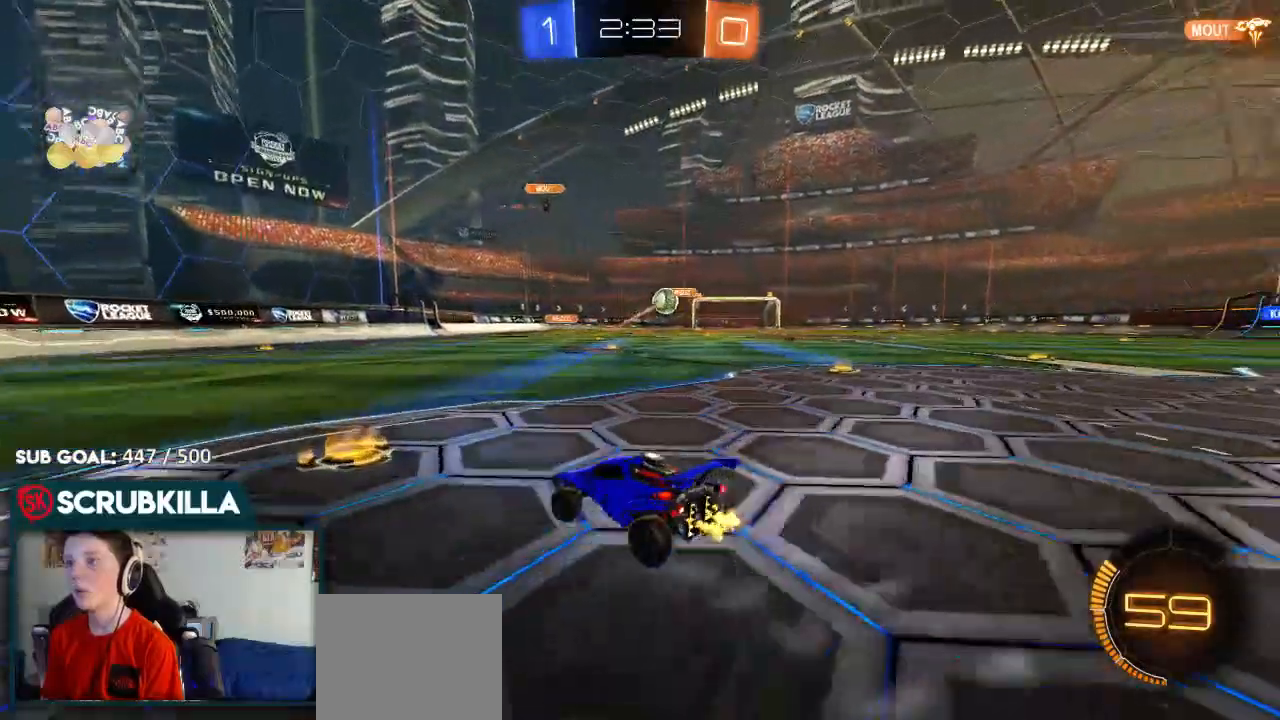
{"dt_ms": 500, "buttons": ["R2"], "left_stick": "center", "right_stick": "center", "events": [[500, "left_stick", "center"]]}
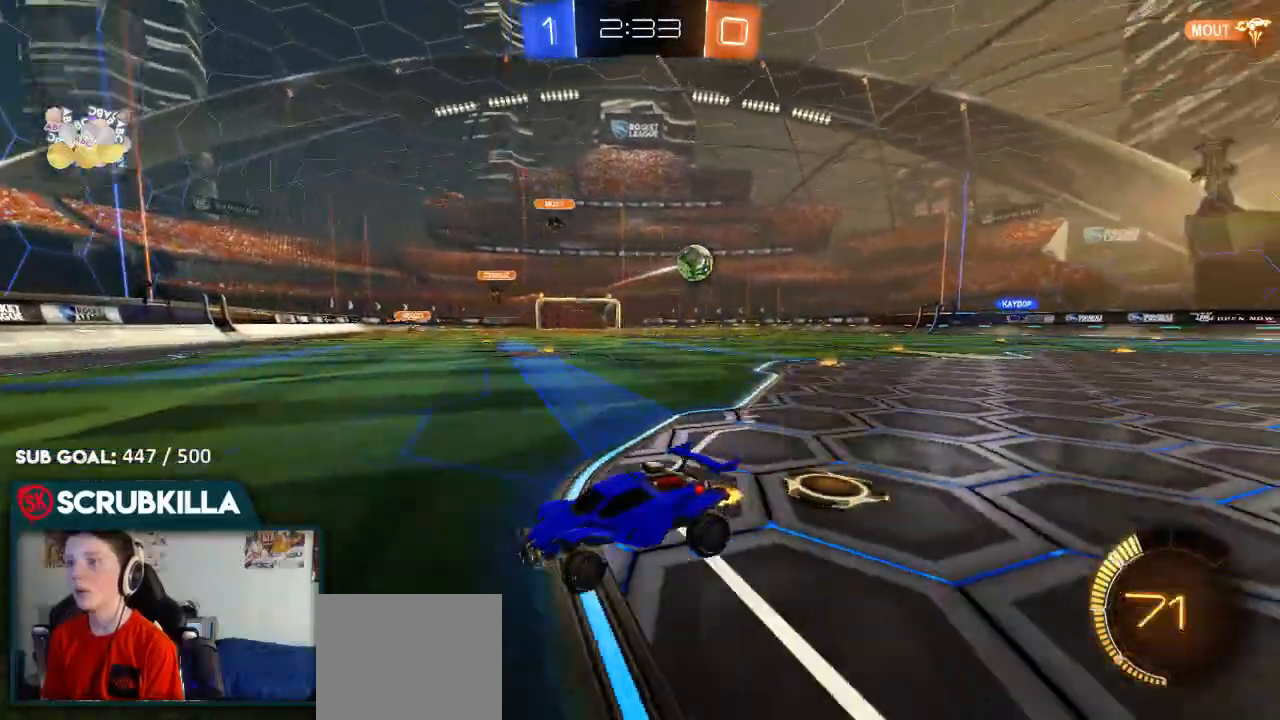
{"dt_ms": 500, "buttons": ["R2"], "left_stick": "right", "right_stick": "center", "events": [[217, "B", "down"], [417, "B", "up"], [467, "left_stick", "right"]]}
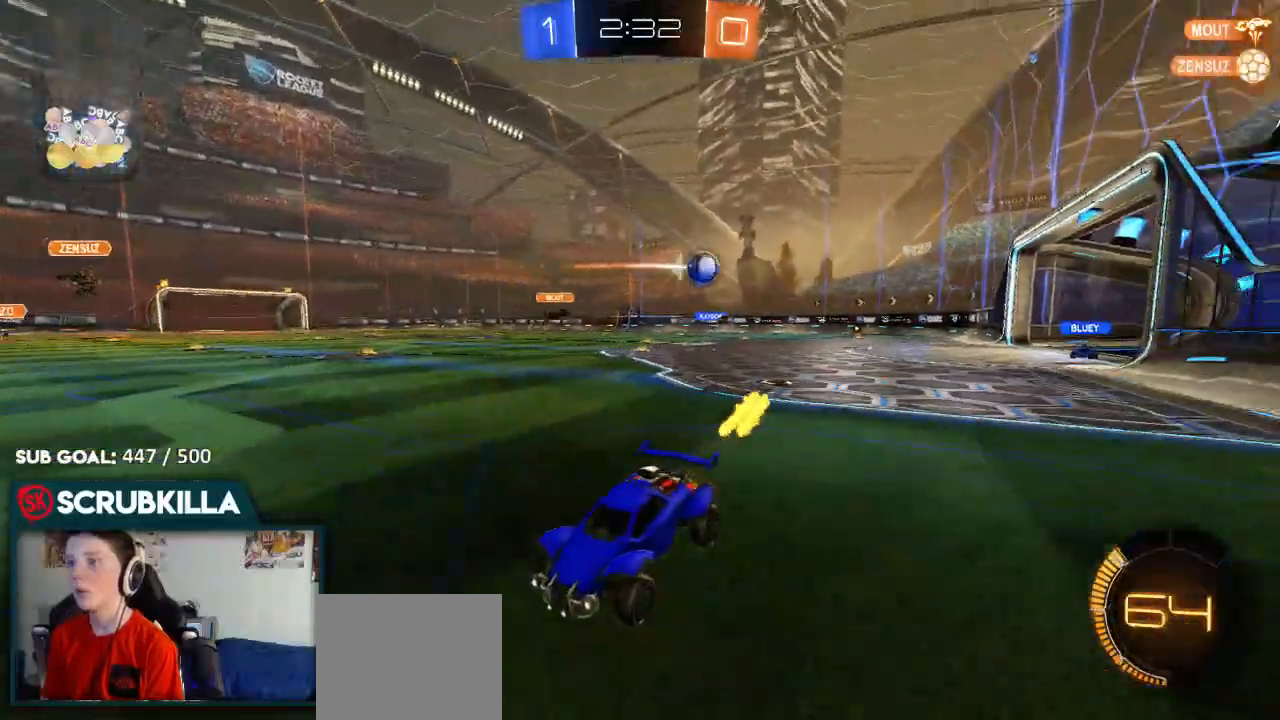
{"dt_ms": 500, "buttons": ["R2"], "left_stick": "right", "right_stick": "center", "events": [[100, "X", "down"], [250, "X", "up"], [250, "left_stick", "center"], [333, "left_stick", "right"]]}
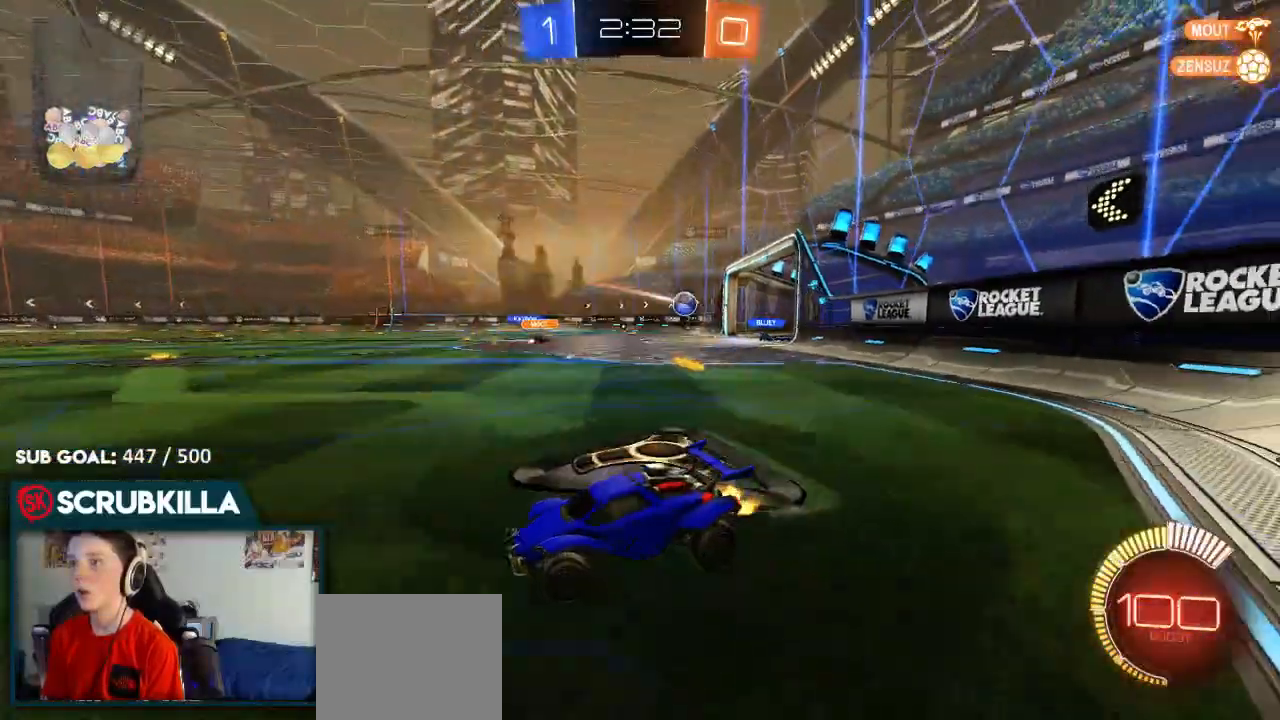
{"dt_ms": 500, "buttons": ["R2"], "left_stick": "right", "right_stick": "center", "events": []}
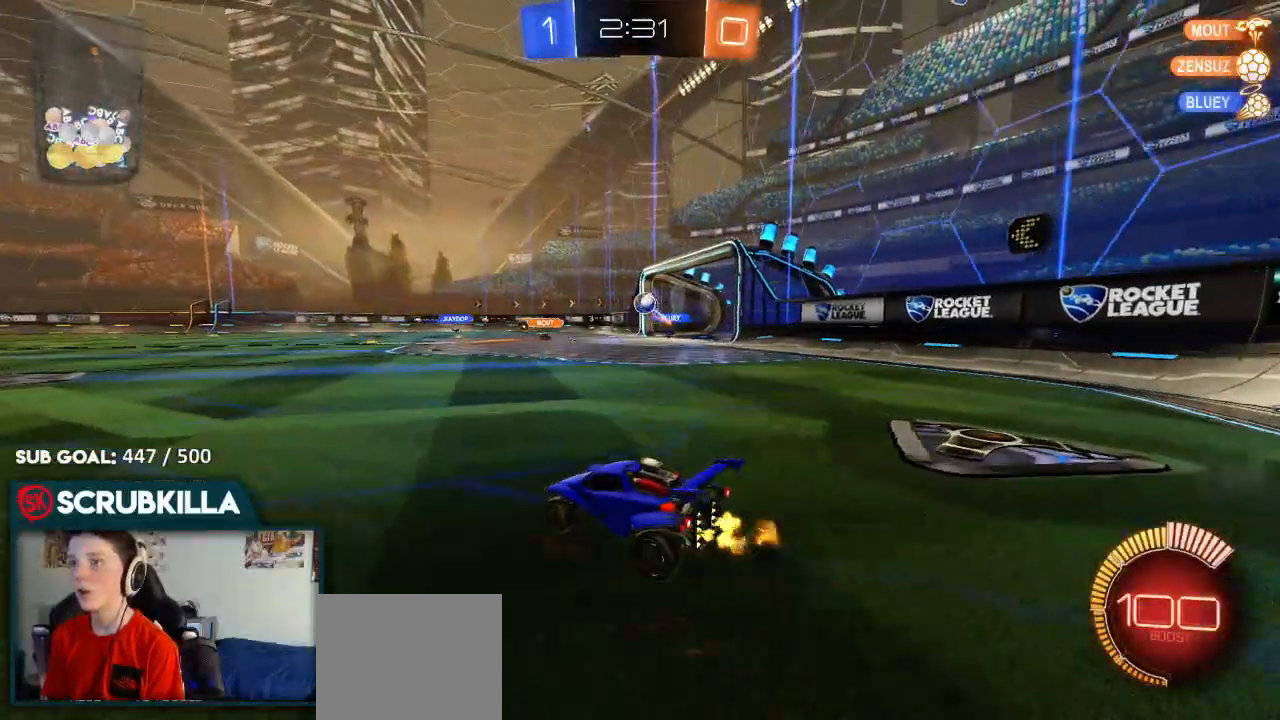
{"dt_ms": 500, "buttons": ["R2"], "left_stick": "left", "right_stick": "center", "events": [[167, "B", "down"], [383, "B", "up"], [417, "left_stick", "up-left"], [467, "left_stick", "left"]]}
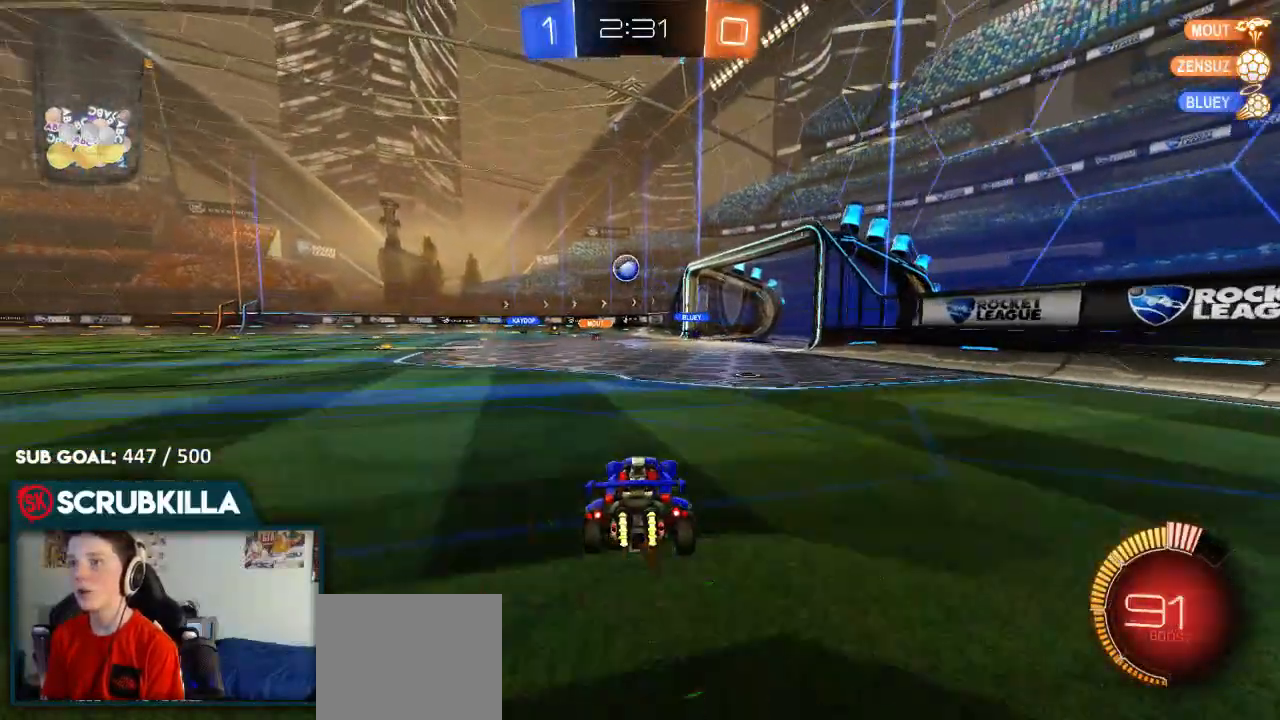
{"dt_ms": 500, "buttons": ["B", "R2"], "left_stick": "left", "right_stick": "center", "events": [[117, "B", "down"], [283, "left_stick", "center"], [467, "left_stick", "left"]]}
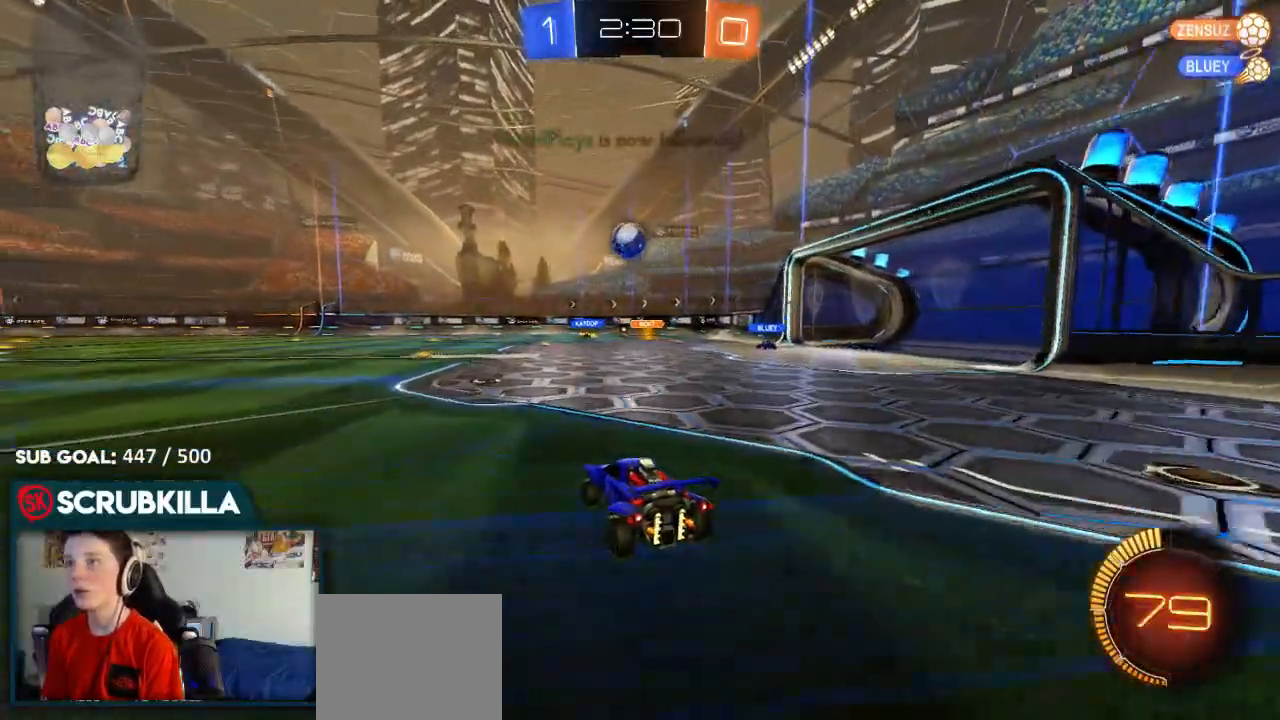
{"dt_ms": 500, "buttons": ["B", "R2"], "left_stick": "left", "right_stick": "center", "events": [[50, "B", "up"], [50, "X", "down"], [217, "X", "up"], [500, "B", "down"]]}
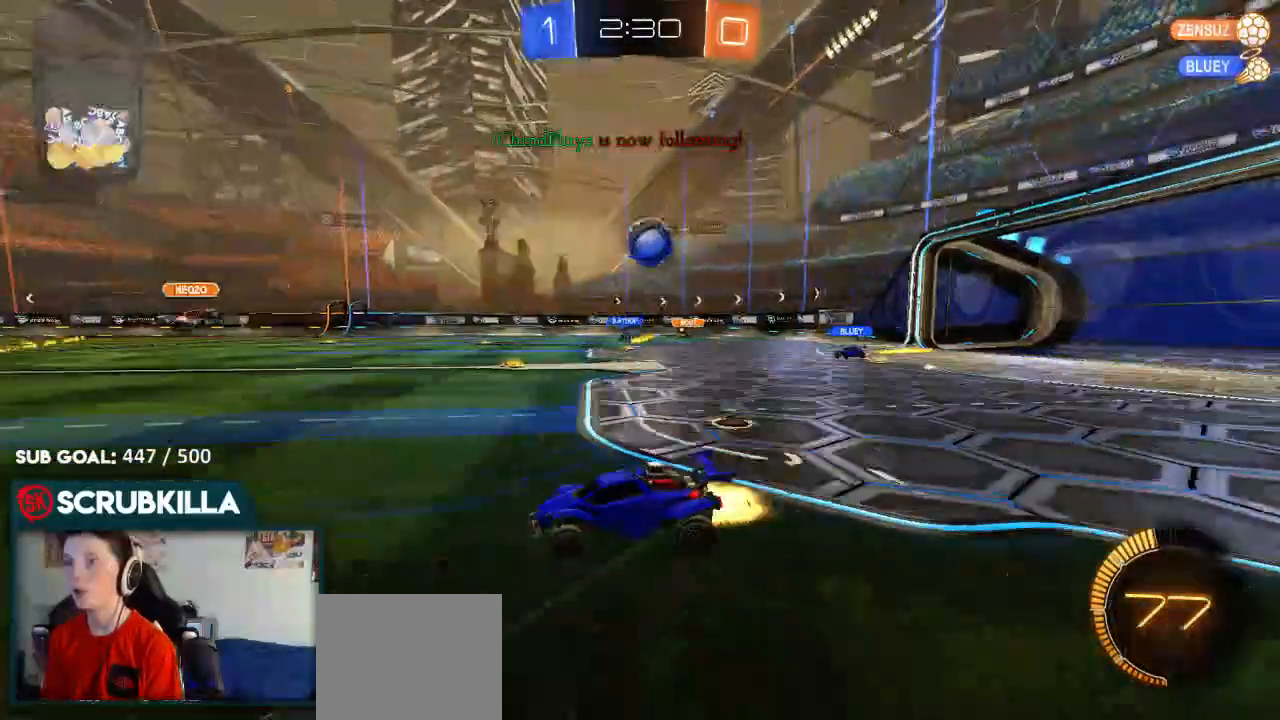
{"dt_ms": 500, "buttons": ["R2"], "left_stick": "left", "right_stick": "center"}
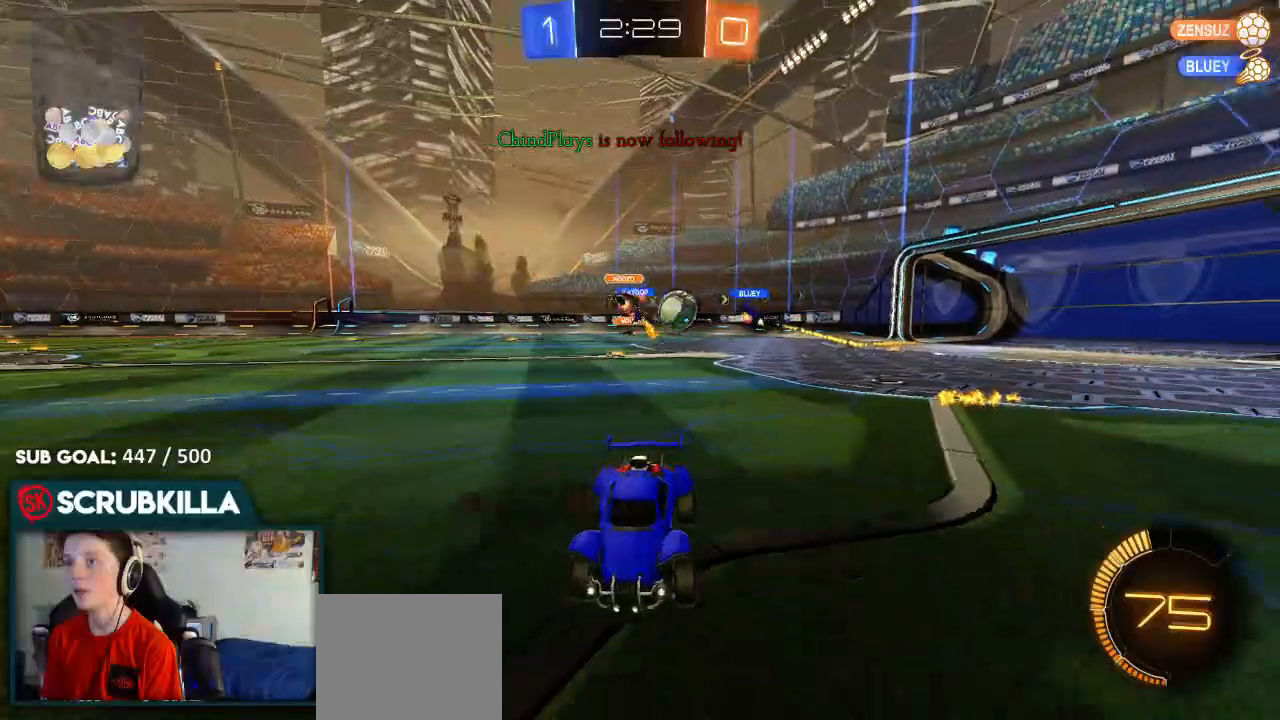
{"dt_ms": 500, "buttons": ["B", "R2"], "left_stick": "center", "right_stick": "center", "events": [[417, "B", "down"], [417, "left_stick", "center"]]}
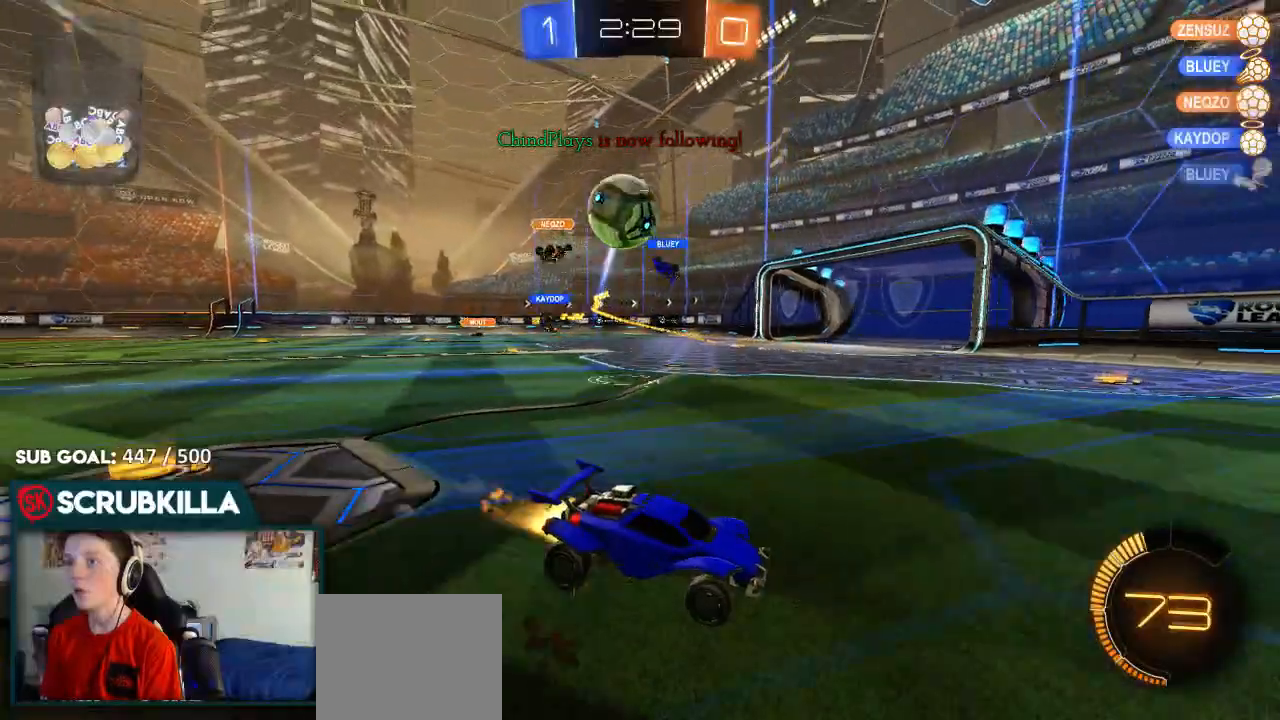
{"dt_ms": 500, "buttons": ["R2"], "left_stick": "left", "right_stick": "center", "events": [[200, "left_stick", "down-left"], [417, "B", "up"], [467, "left_stick", "left"]]}
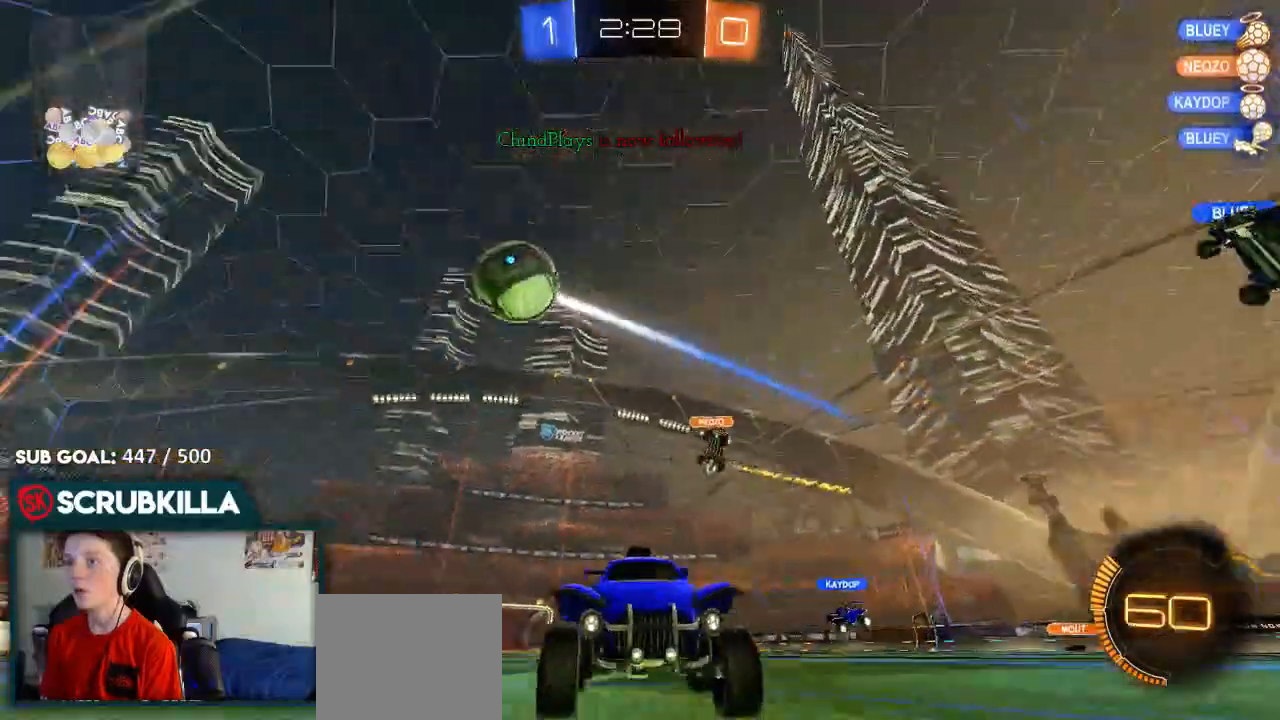
{"dt_ms": 500, "buttons": ["R2"], "left_stick": "left", "right_stick": "center", "events": [[33, "X", "down"], [133, "X", "up"]]}
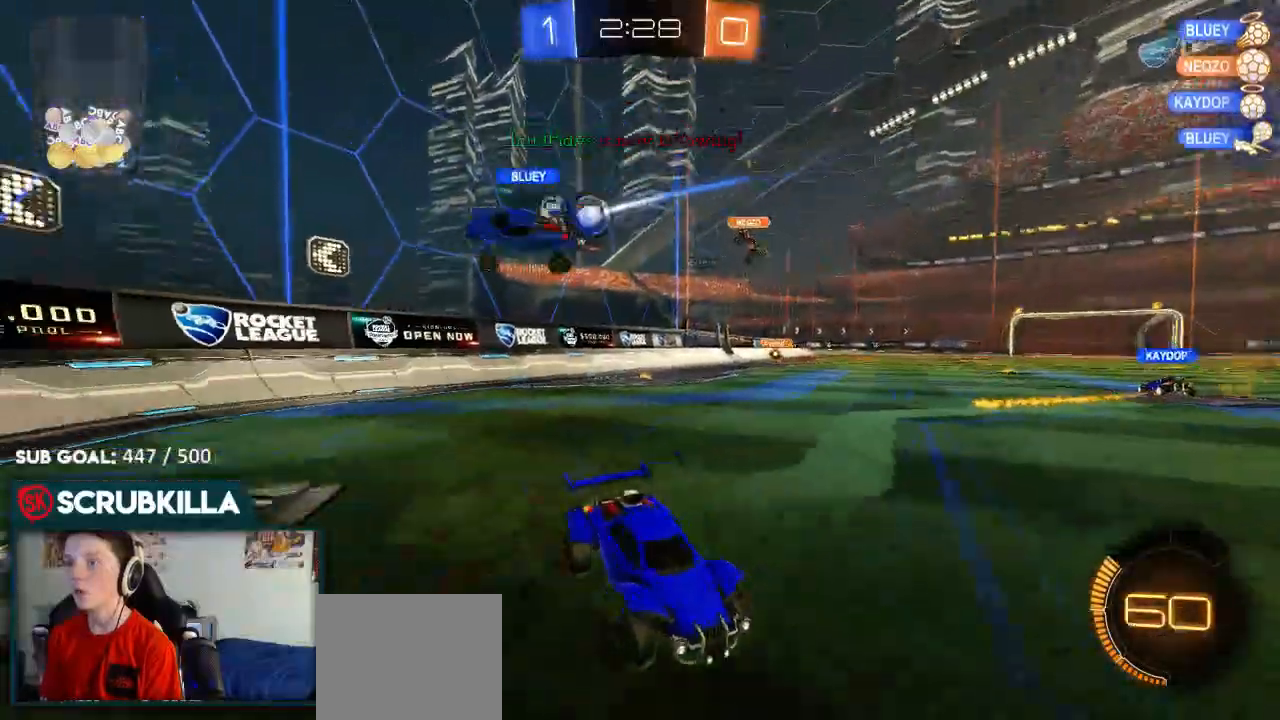
{"dt_ms": 500, "buttons": ["R2"], "left_stick": "left", "right_stick": "center", "events": [[50, "left_stick", "center"], [183, "left_stick", "right"], [400, "left_stick", "center"], [500, "left_stick", "left"]]}
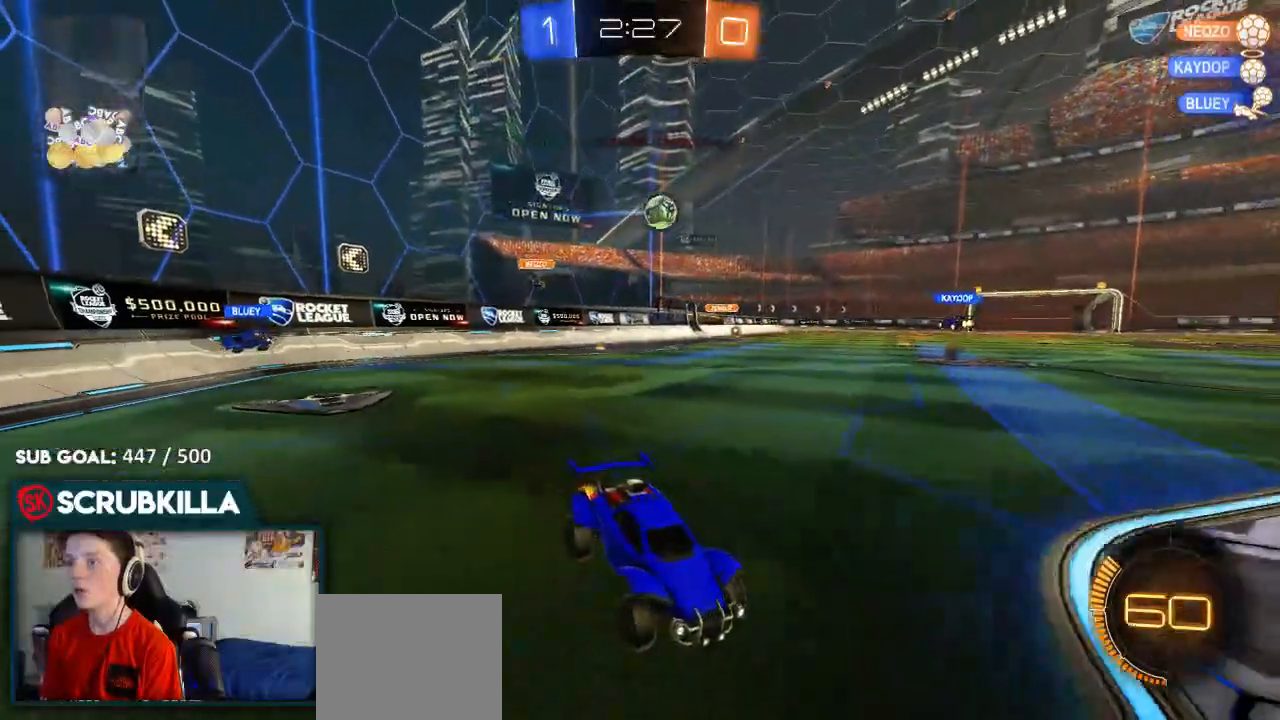
{"dt_ms": 500, "buttons": ["B", "R2"], "left_stick": "left", "right_stick": "center", "events": [[433, "B", "down"]]}
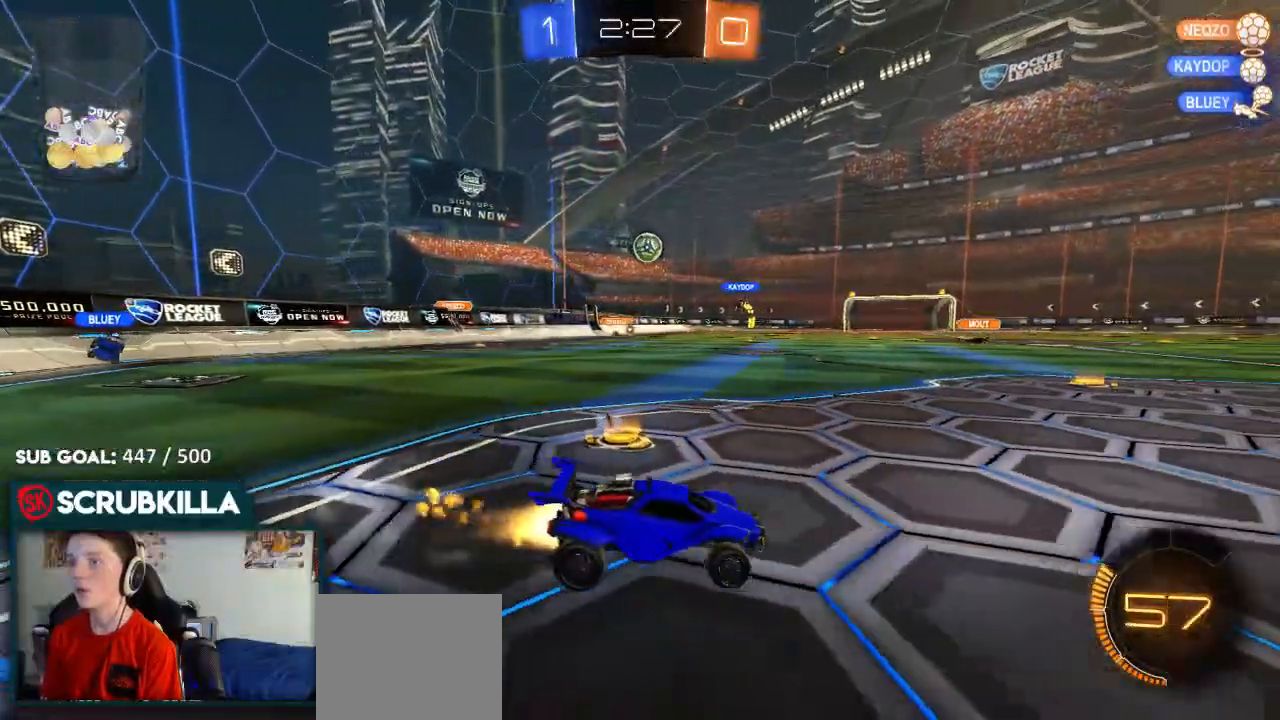
{"dt_ms": 500, "buttons": ["R2"], "left_stick": "down-left", "right_stick": "center", "events": [[167, "left_stick", "down-left"], [400, "B", "up"]]}
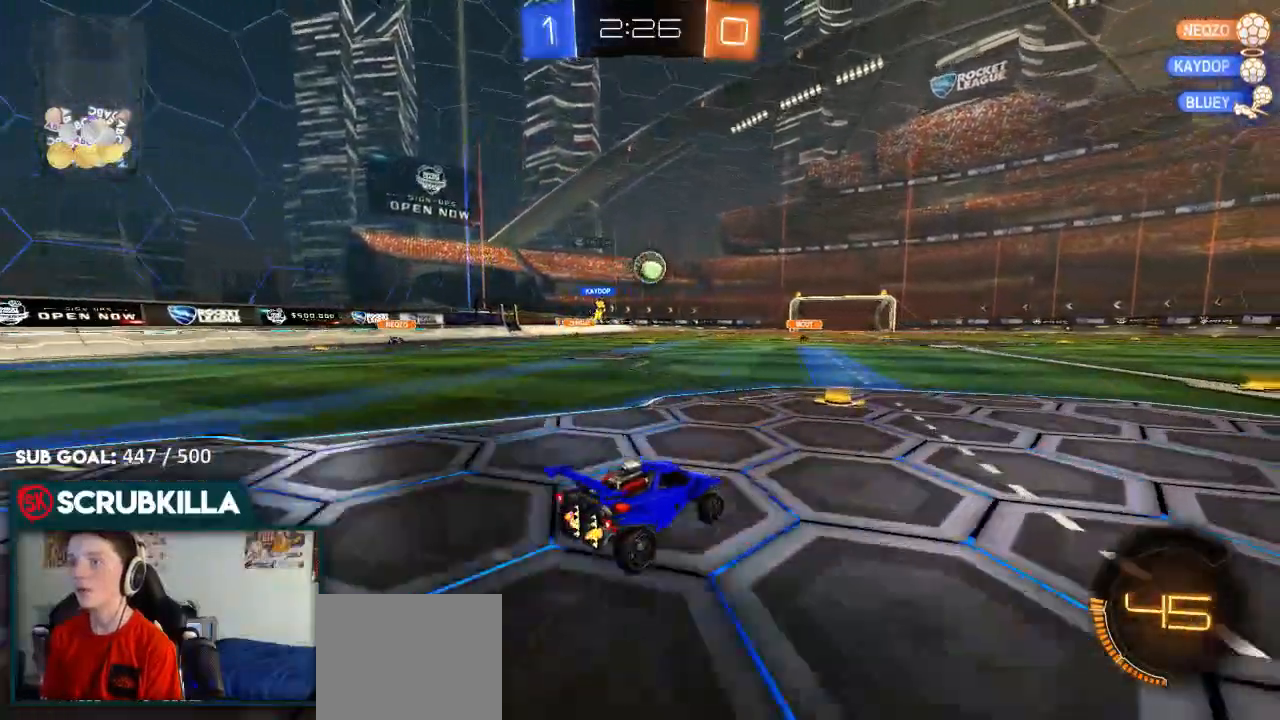
{"dt_ms": 500, "buttons": ["B", "R2"], "left_stick": "center", "right_stick": "center", "events": [[100, "R2", "up"], [100, "left_stick", "center"], [217, "R2", "down"], [217, "left_stick", "right"], [283, "B", "down"], [417, "left_stick", "center"]]}
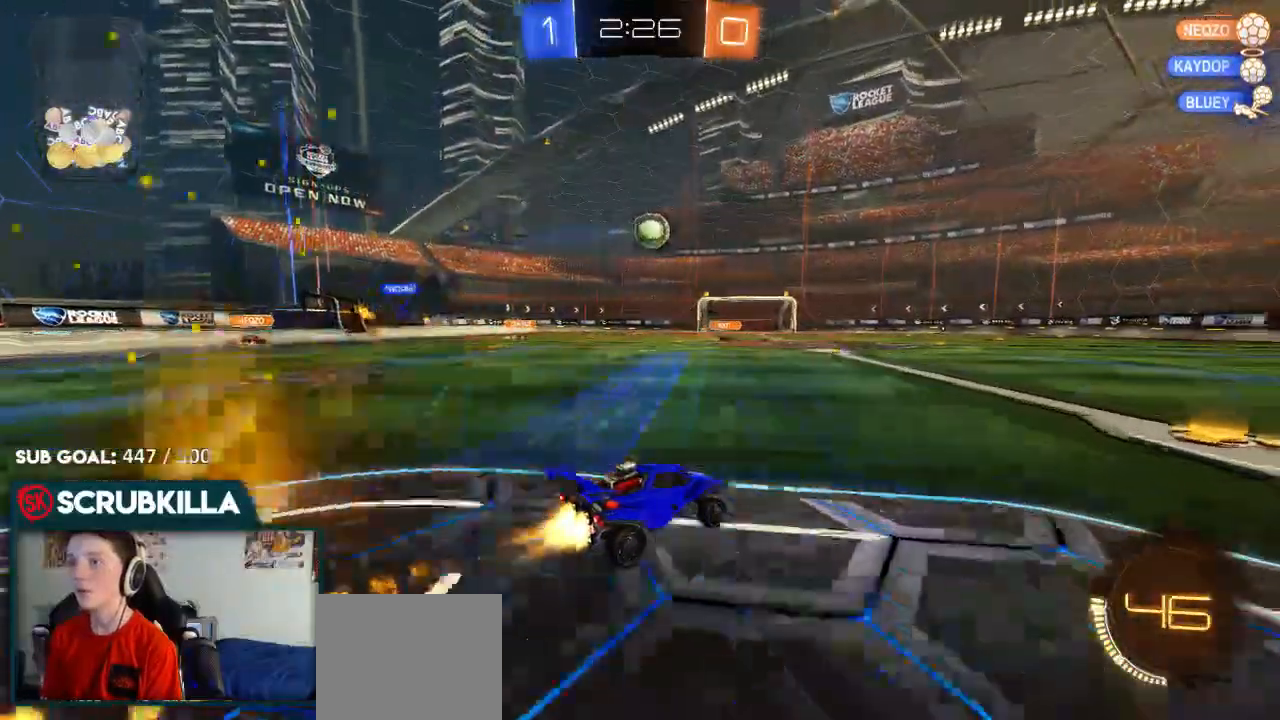
{"dt_ms": 500, "buttons": ["R2"], "left_stick": "right", "right_stick": "center", "events": [[33, "left_stick", "right"], [367, "B", "up"]]}
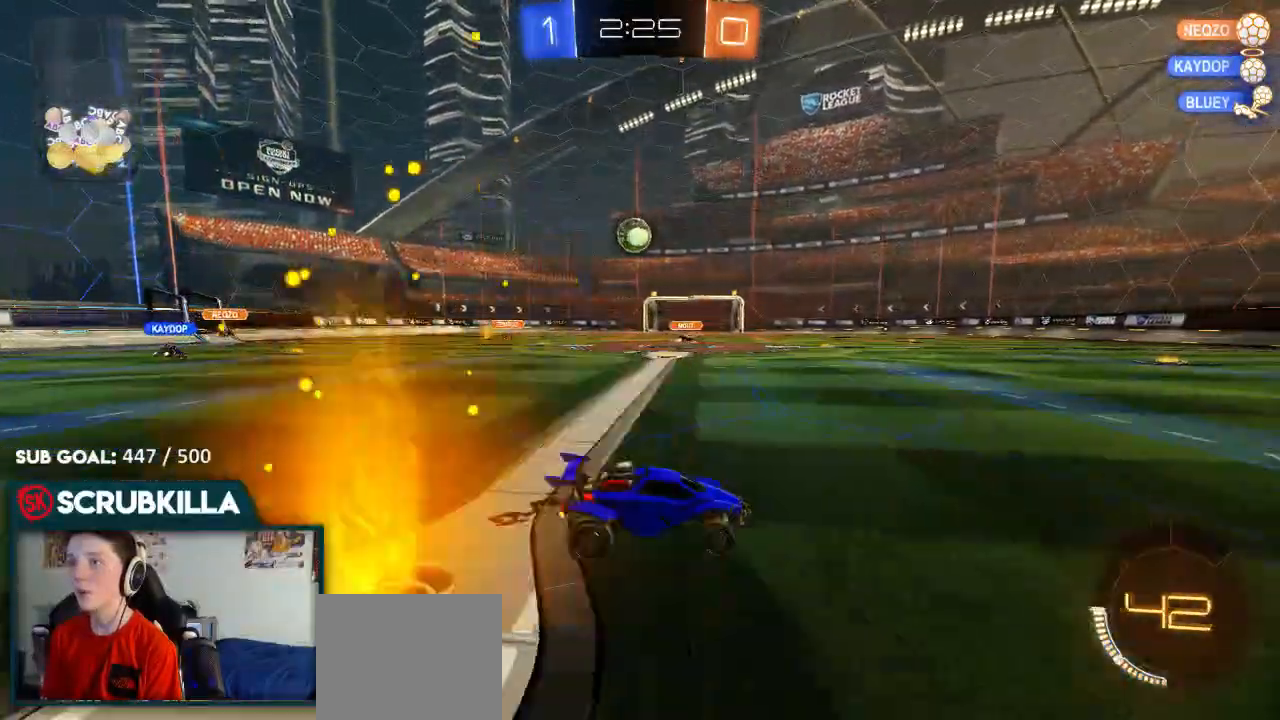
{"dt_ms": 500, "buttons": [], "left_stick": "right", "right_stick": "center", "events": [[33, "left_stick", "center"], [117, "left_stick", "left"], [217, "left_stick", "center"], [283, "left_stick", "right"], [333, "R2", "up"]]}